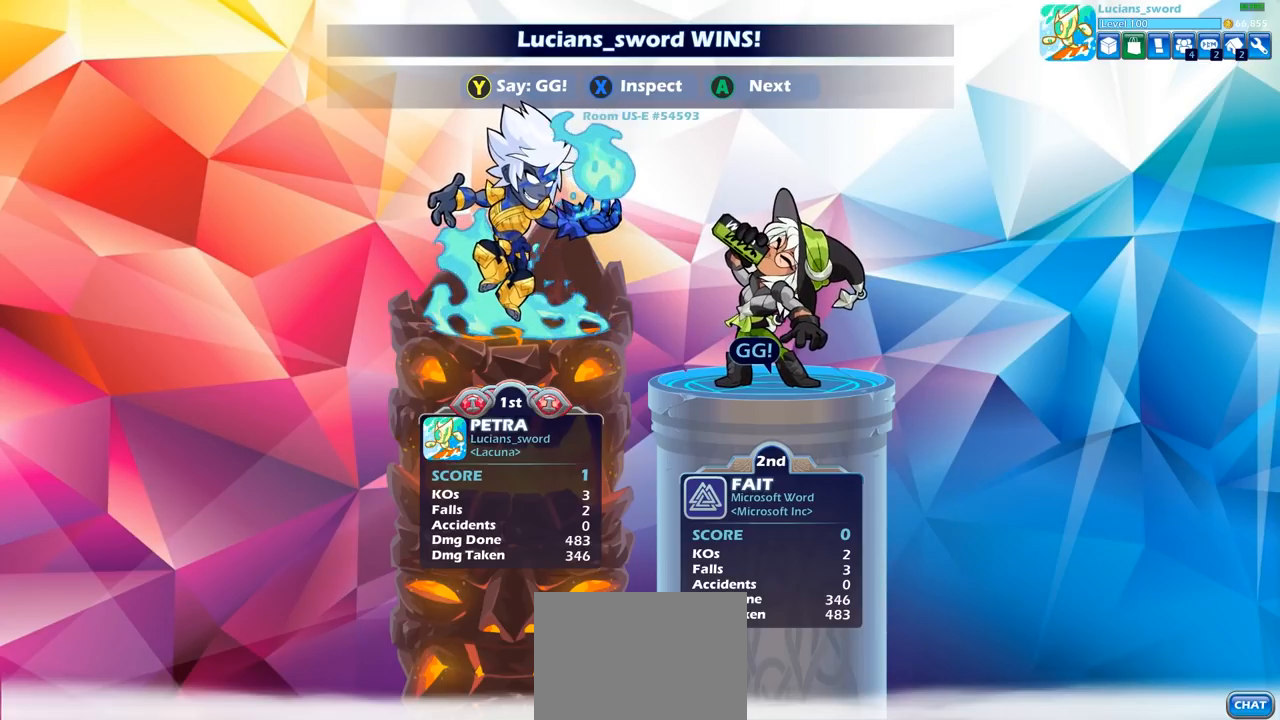
Gameplay with a controller (PlayStation layout); each line is a JSON object with the inputs held at the frame after it. "events" lists button and stick changes between this image and that frame as [ms after this image, input, new state], when the widget could be followed in between.
{"buttons": ["TRIANGLE"], "left_stick": "center", "right_stick": "center", "events": [[433, "TRIANGLE", "down"]]}
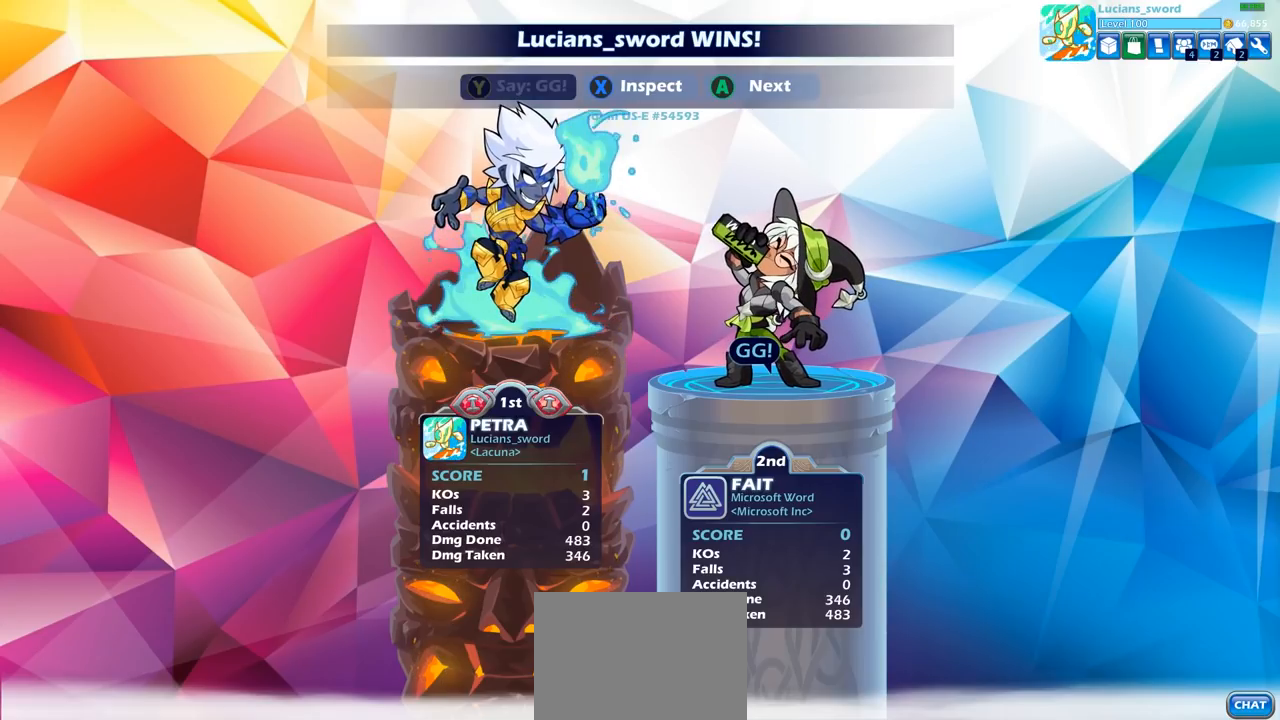
{"buttons": ["CROSS"], "left_stick": "center", "right_stick": "center", "events": [[17, "TRIANGLE", "up"], [450, "CROSS", "down"]]}
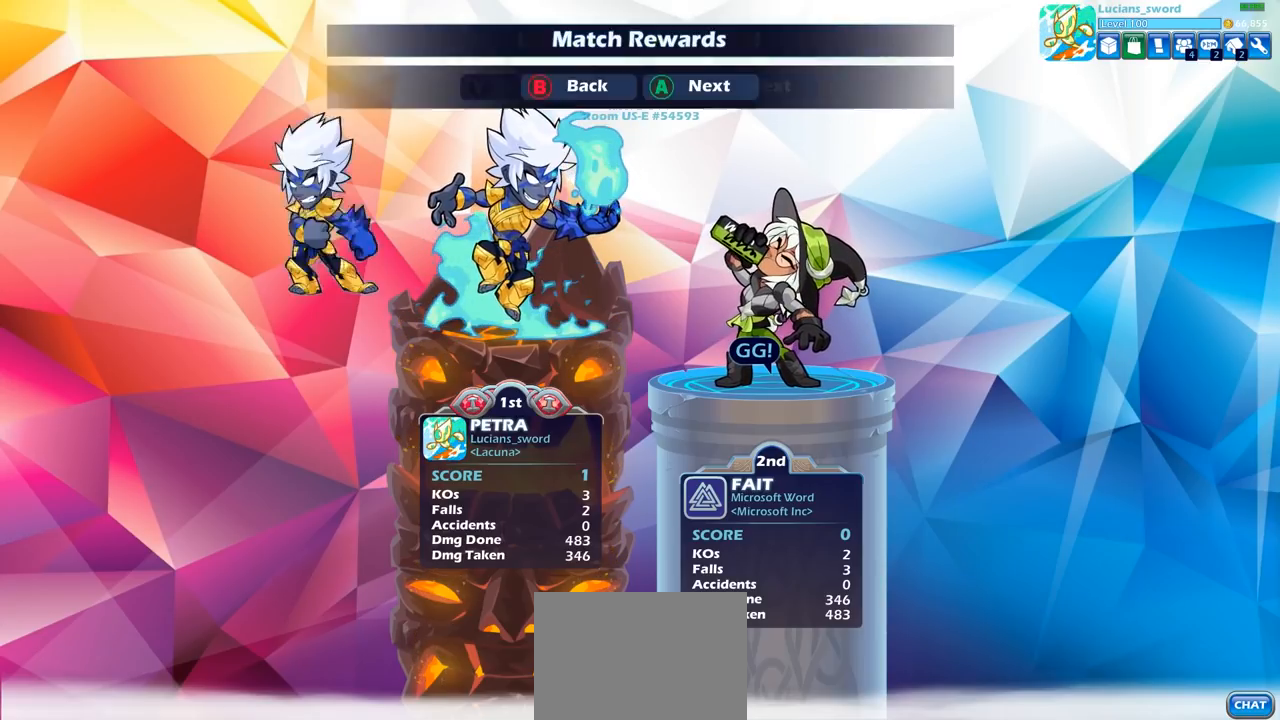
{"buttons": ["CROSS"], "left_stick": "center", "right_stick": "center", "events": [[33, "CROSS", "up"], [433, "CROSS", "down"]]}
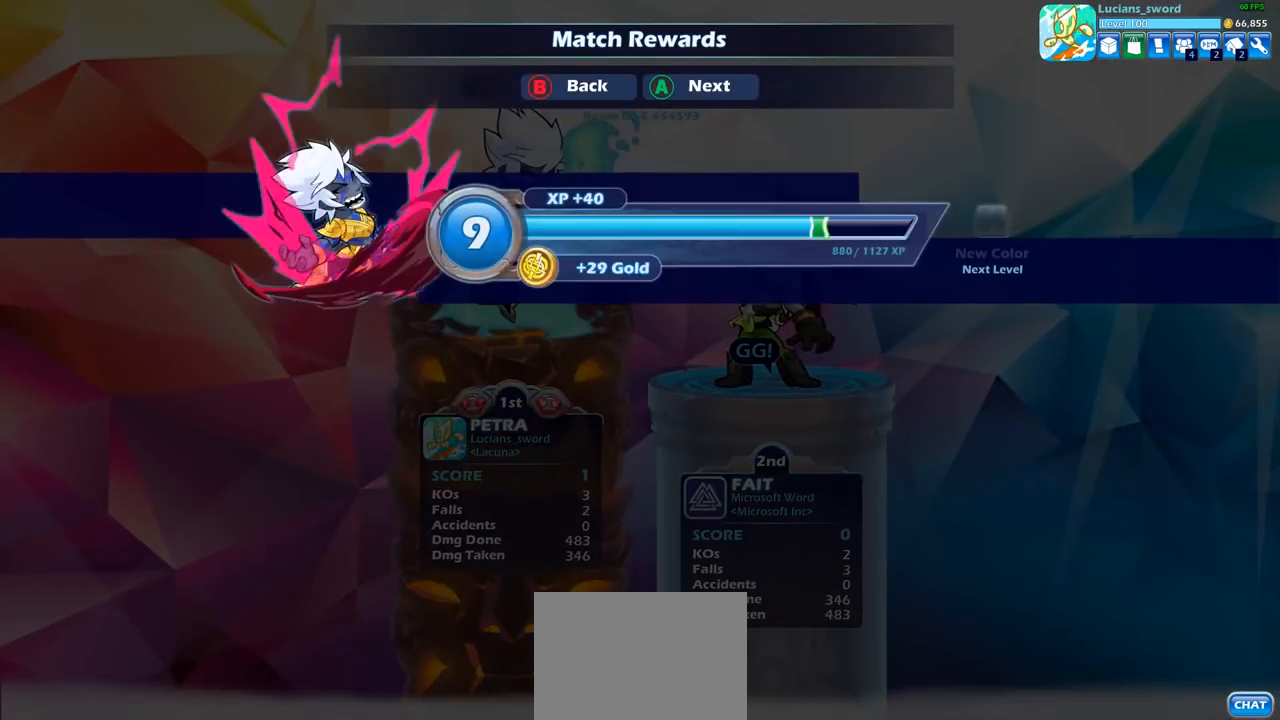
{"buttons": [], "left_stick": "center", "right_stick": "center", "events": [[33, "CROSS", "up"]]}
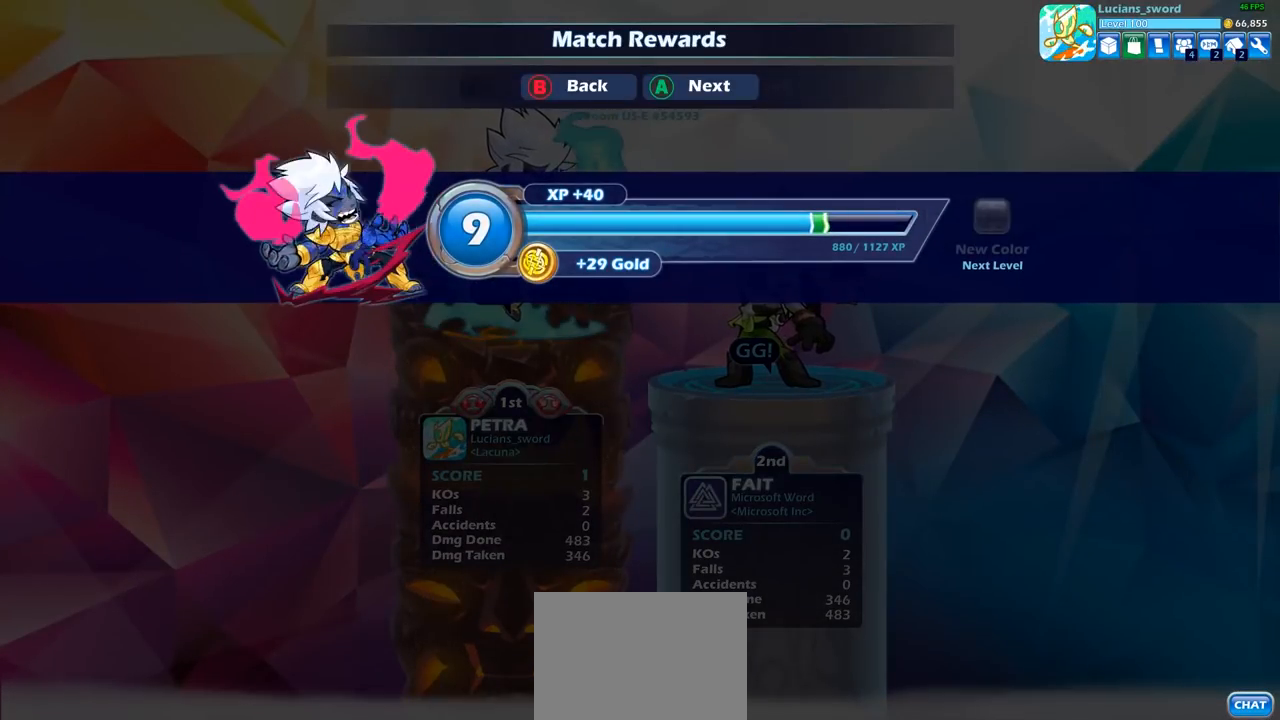
{"buttons": [], "left_stick": "center", "right_stick": "center", "events": [[333, "CROSS", "down"], [433, "CROSS", "up"]]}
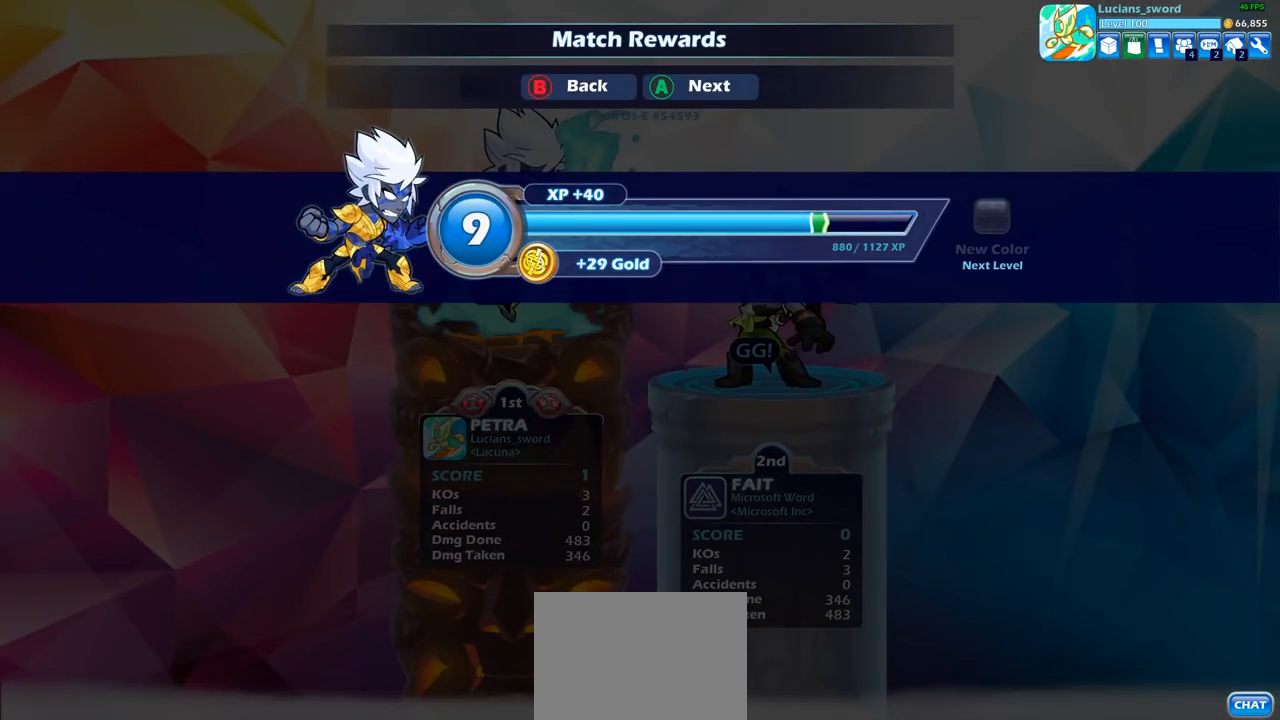
{"buttons": [], "left_stick": "center", "right_stick": "center", "events": []}
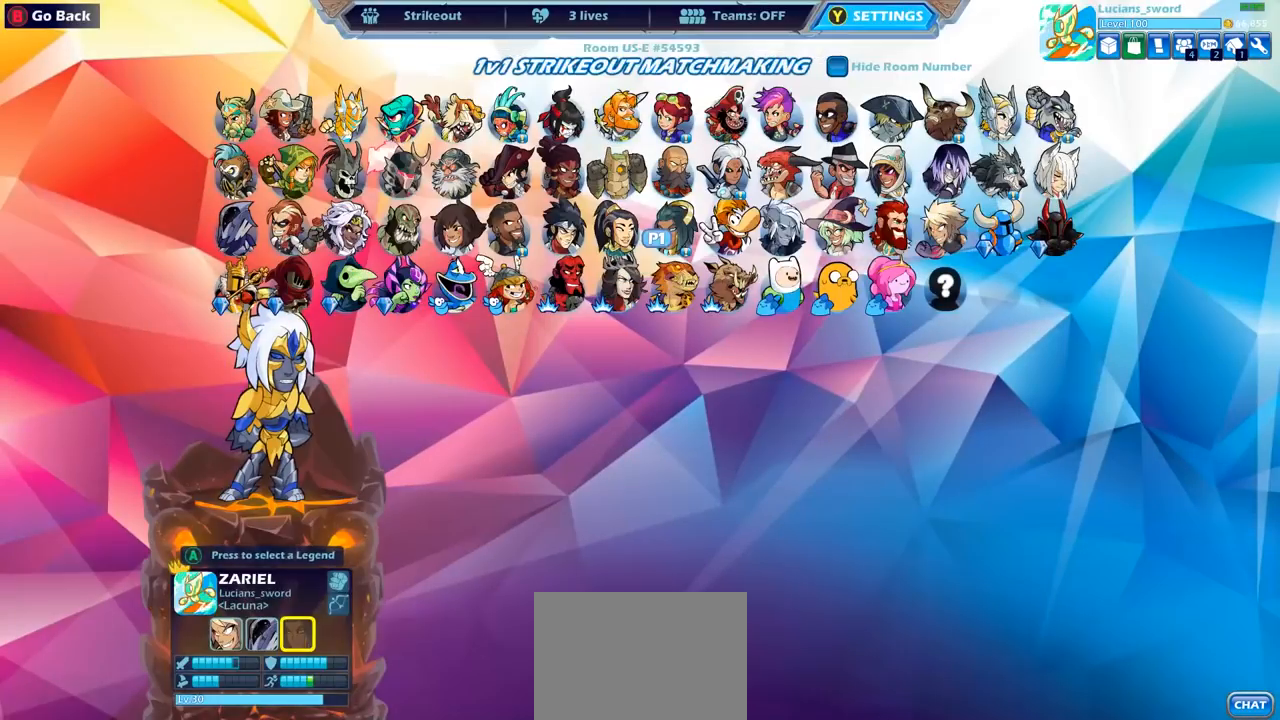
{"buttons": ["DPAD_LEFT"], "left_stick": "center", "right_stick": "center", "events": [[483, "DPAD_LEFT", "down"]]}
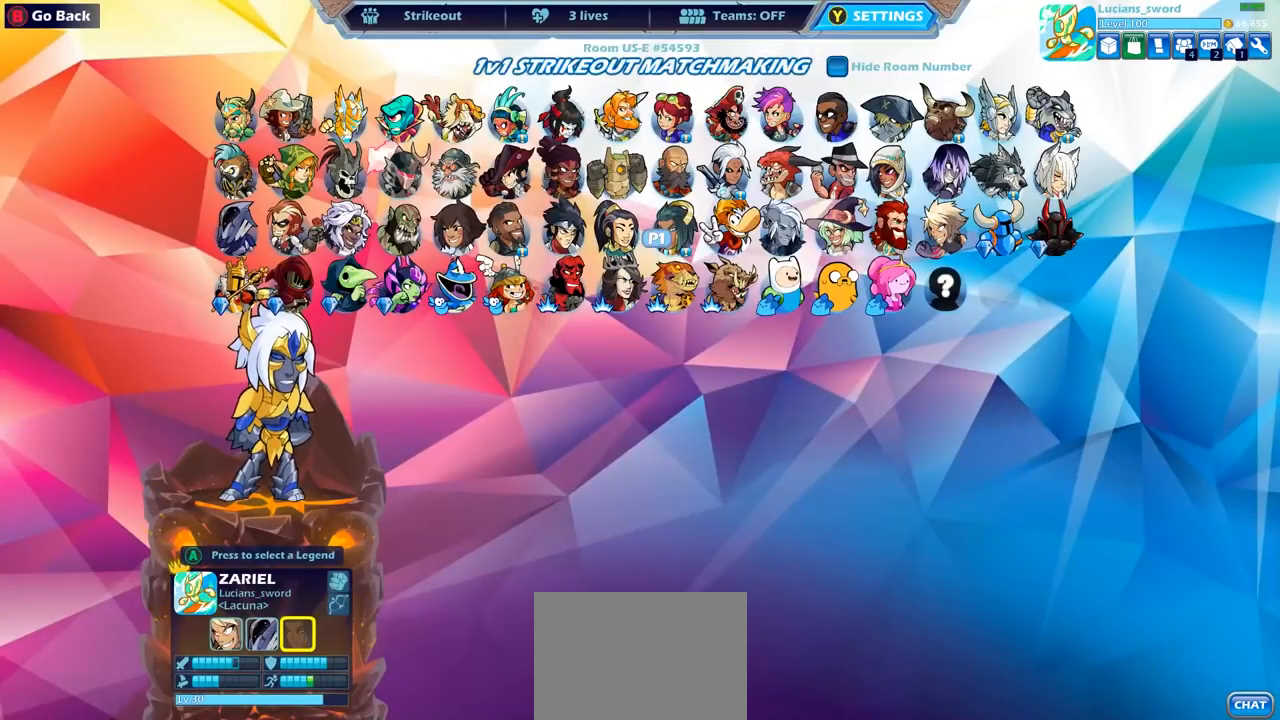
{"buttons": ["DPAD_LEFT"], "left_stick": "center", "right_stick": "center", "events": [[100, "DPAD_LEFT", "up"], [267, "DPAD_LEFT", "down"], [333, "DPAD_LEFT", "up"], [483, "DPAD_LEFT", "down"]]}
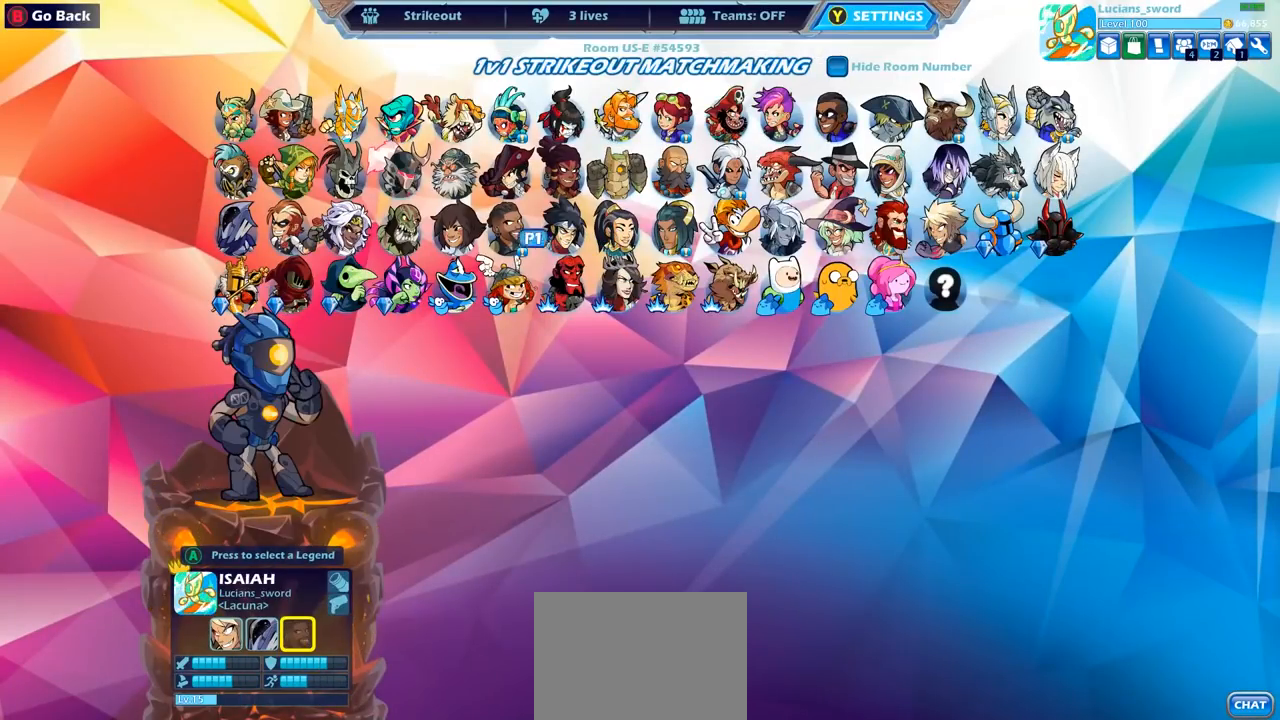
{"buttons": [], "left_stick": "center", "right_stick": "center", "events": [[83, "DPAD_LEFT", "up"], [200, "DPAD_LEFT", "down"], [267, "DPAD_LEFT", "up"], [400, "DPAD_LEFT", "down"], [500, "DPAD_LEFT", "up"]]}
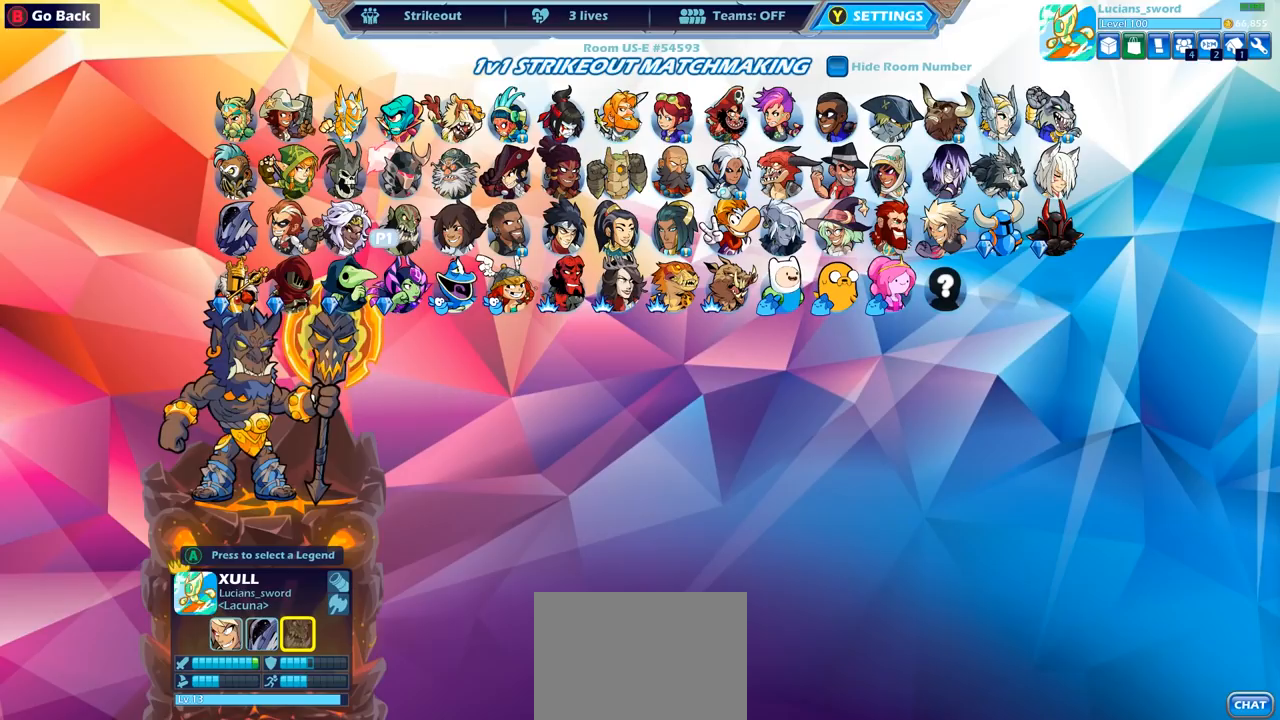
{"buttons": ["DPAD_LEFT"], "left_stick": "center", "right_stick": "center", "events": [[167, "DPAD_LEFT", "down"], [267, "DPAD_LEFT", "up"], [500, "DPAD_LEFT", "down"]]}
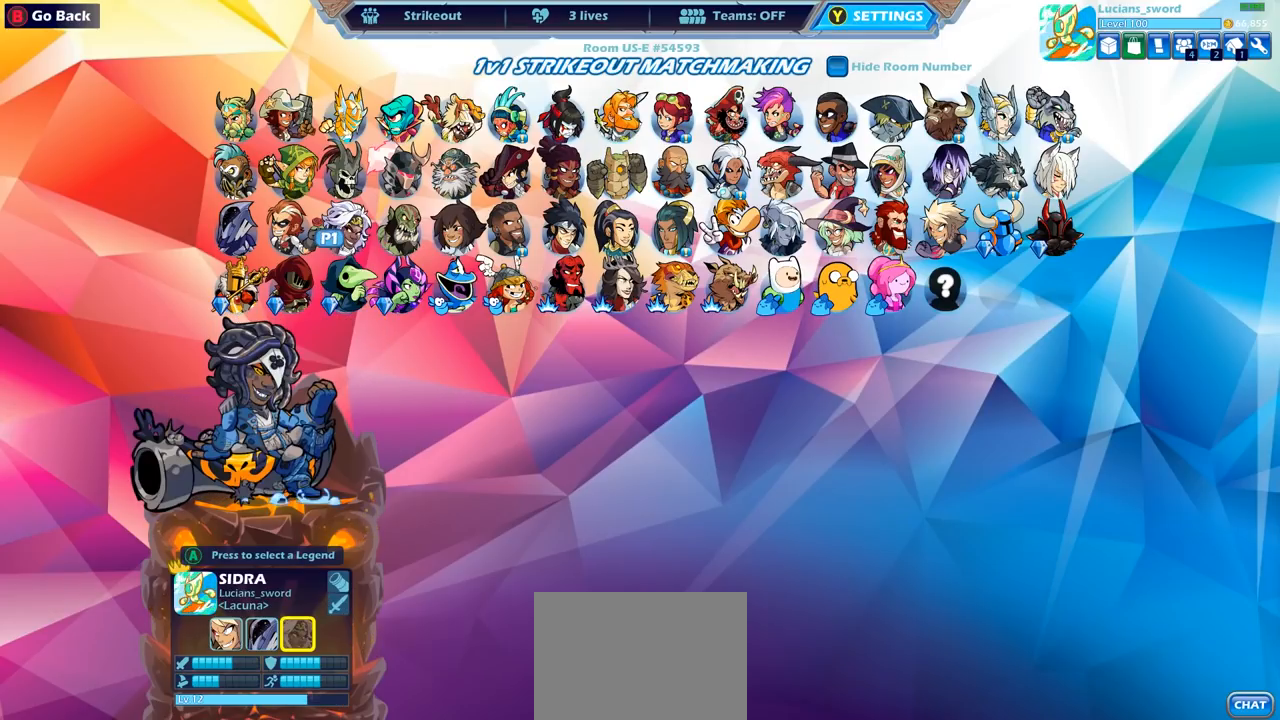
{"buttons": [], "left_stick": "center", "right_stick": "center", "events": [[100, "DPAD_LEFT", "up"], [233, "DPAD_LEFT", "down"], [317, "DPAD_LEFT", "up"]]}
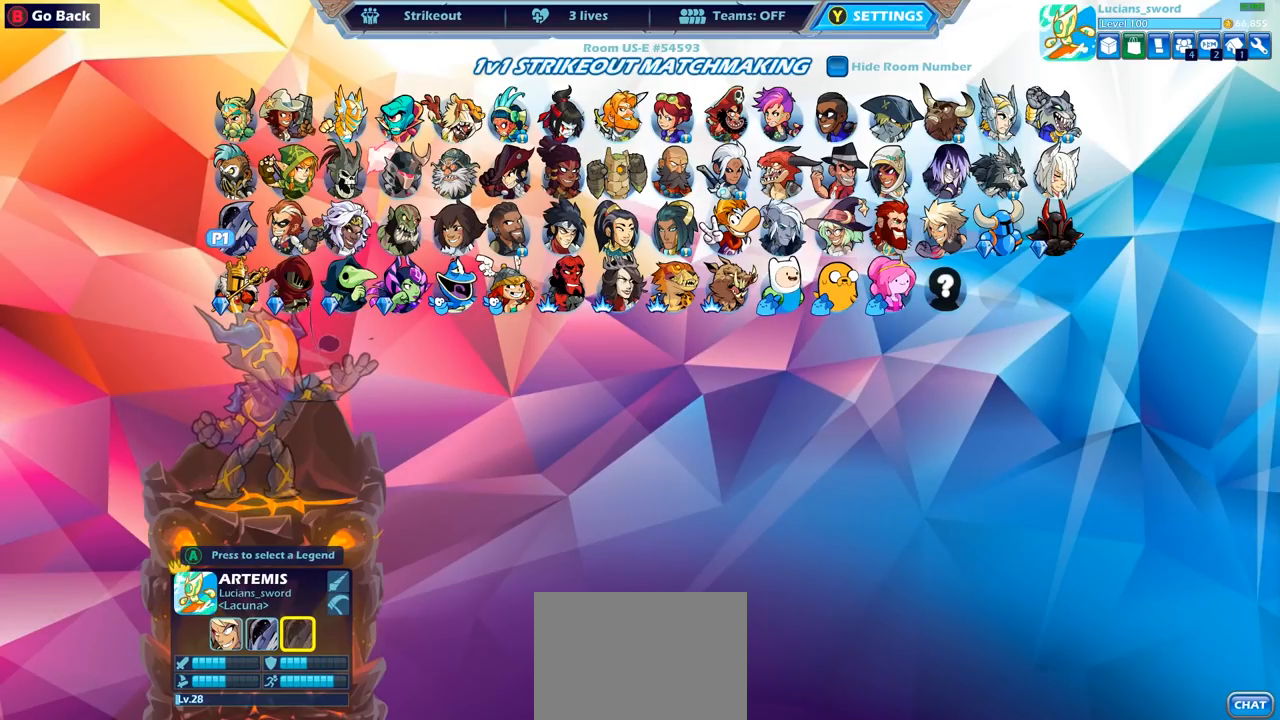
{"buttons": [], "left_stick": "center", "right_stick": "center", "events": [[350, "DPAD_RIGHT", "down"], [450, "DPAD_RIGHT", "up"]]}
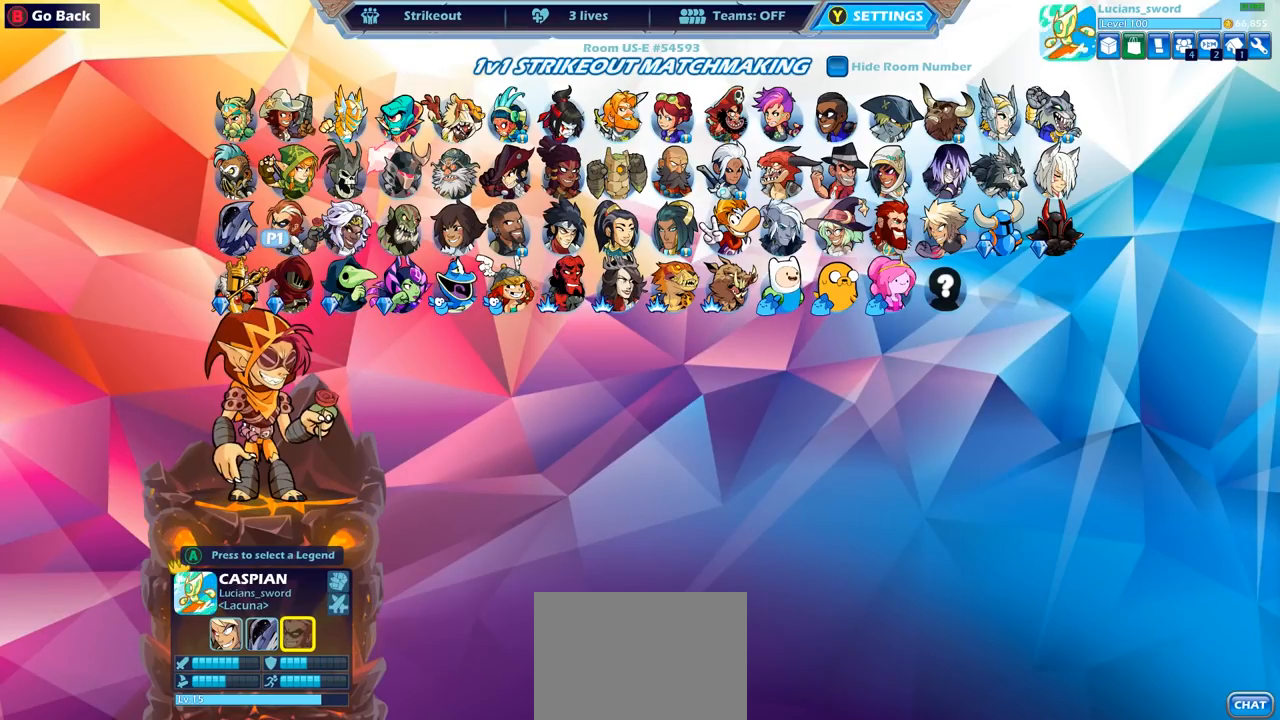
{"buttons": [], "left_stick": "center", "right_stick": "center", "events": [[50, "DPAD_RIGHT", "down"], [117, "DPAD_RIGHT", "up"], [217, "DPAD_RIGHT", "down"], [283, "DPAD_RIGHT", "up"], [383, "DPAD_RIGHT", "down"], [433, "DPAD_RIGHT", "up"]]}
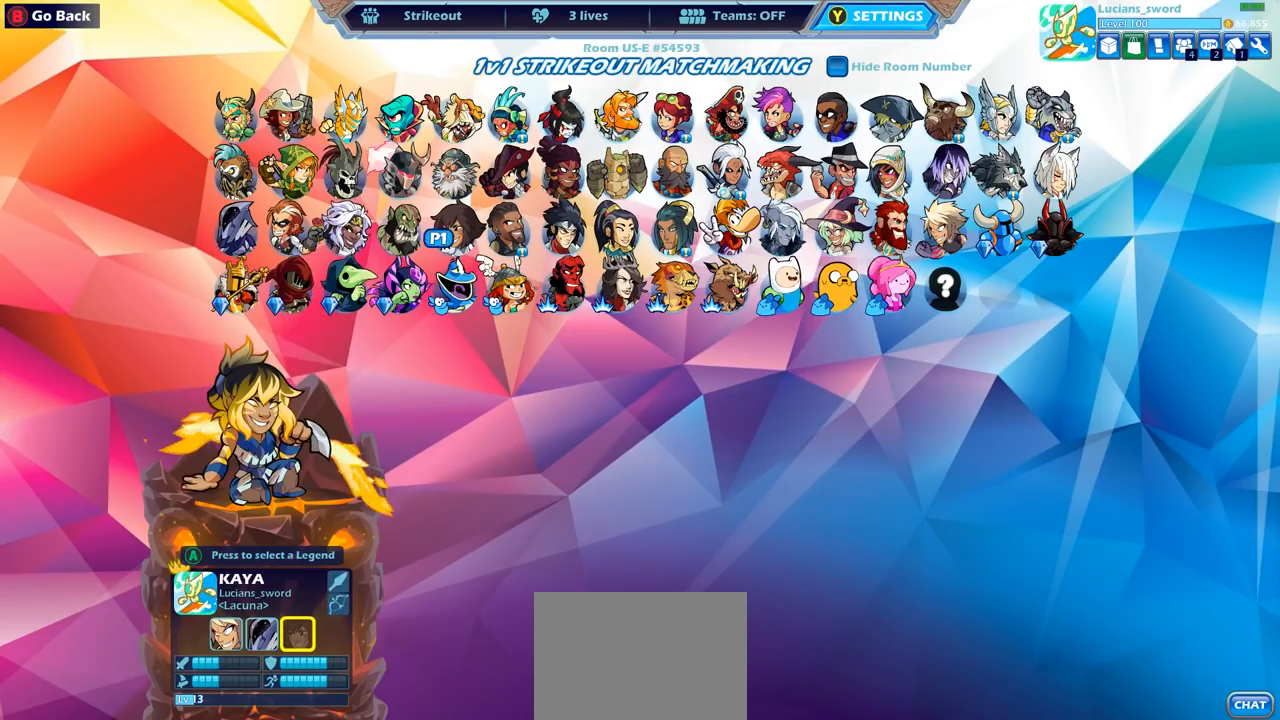
{"buttons": ["DPAD_RIGHT"], "left_stick": "center", "right_stick": "center", "events": [[33, "DPAD_RIGHT", "down"], [100, "DPAD_RIGHT", "up"], [217, "DPAD_RIGHT", "down"], [283, "DPAD_RIGHT", "up"], [350, "DPAD_RIGHT", "down"], [450, "DPAD_RIGHT", "up"], [500, "DPAD_RIGHT", "down"]]}
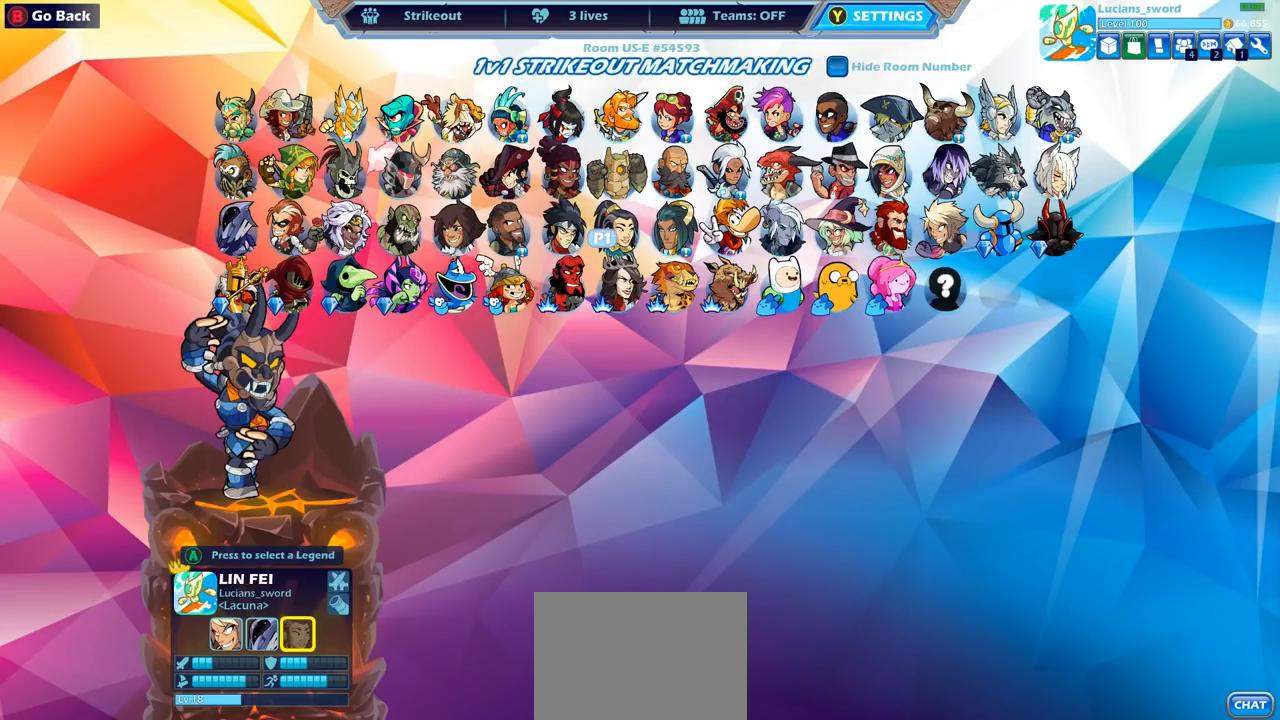
{"buttons": ["DPAD_RIGHT"], "left_stick": "center", "right_stick": "center", "events": [[100, "DPAD_RIGHT", "up"], [150, "DPAD_RIGHT", "down"], [267, "DPAD_RIGHT", "up"], [333, "DPAD_RIGHT", "down"], [417, "DPAD_RIGHT", "up"], [483, "DPAD_RIGHT", "down"]]}
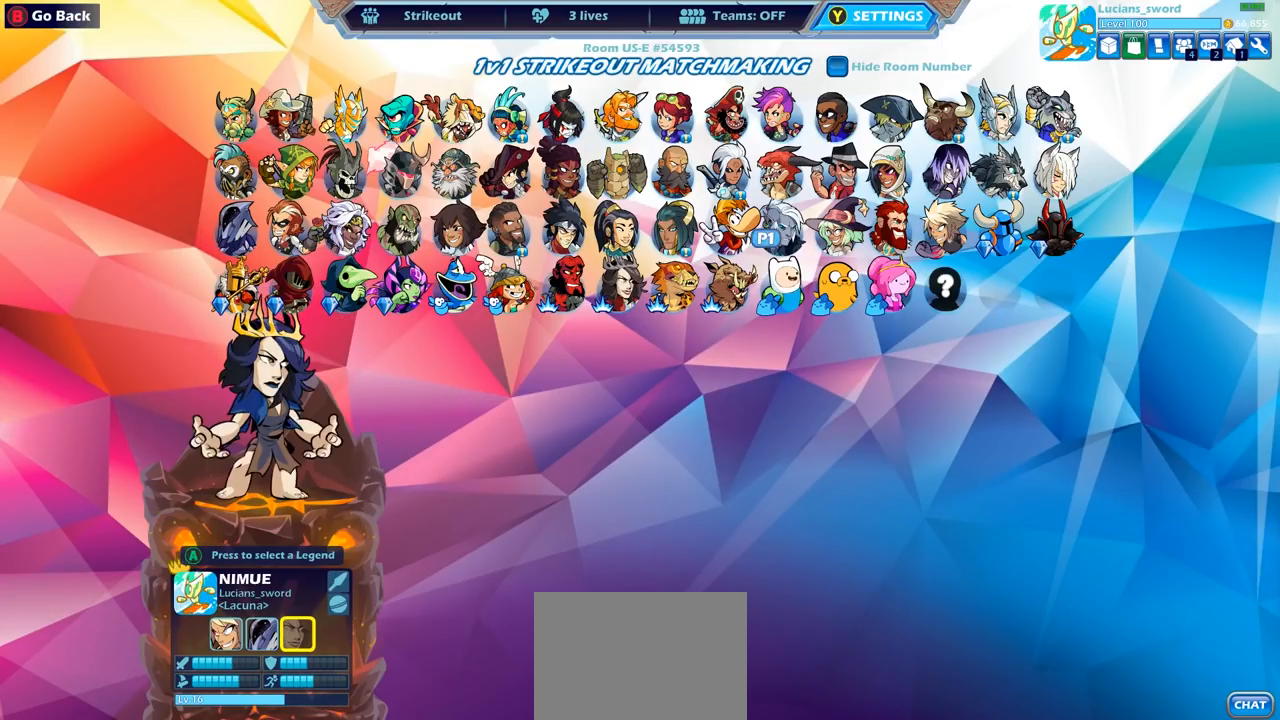
{"buttons": [], "left_stick": "center", "right_stick": "center", "events": [[67, "DPAD_RIGHT", "up"], [150, "DPAD_RIGHT", "down"], [250, "DPAD_RIGHT", "up"], [300, "DPAD_RIGHT", "down"], [417, "DPAD_RIGHT", "up"]]}
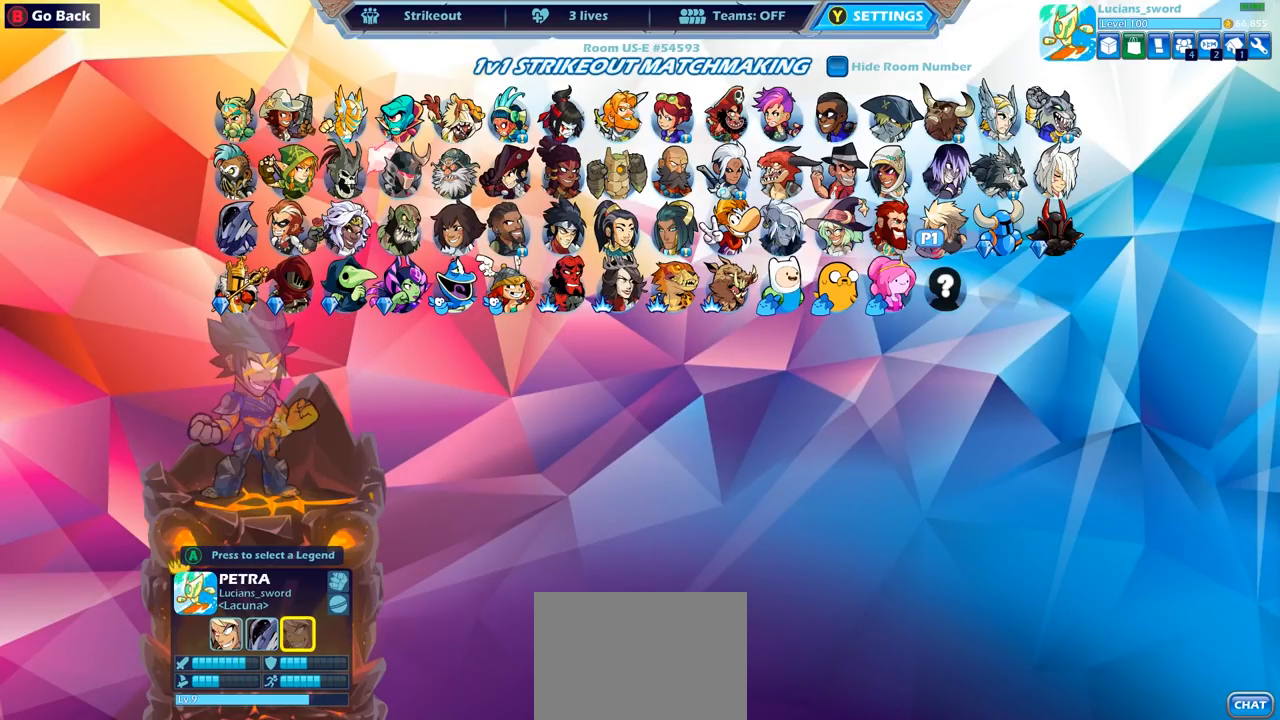
{"buttons": ["DPAD_UP"], "left_stick": "center", "right_stick": "center", "events": [[67, "DPAD_RIGHT", "down"], [183, "DPAD_RIGHT", "up"], [300, "DPAD_RIGHT", "down"], [400, "DPAD_RIGHT", "up"], [500, "DPAD_UP", "down"]]}
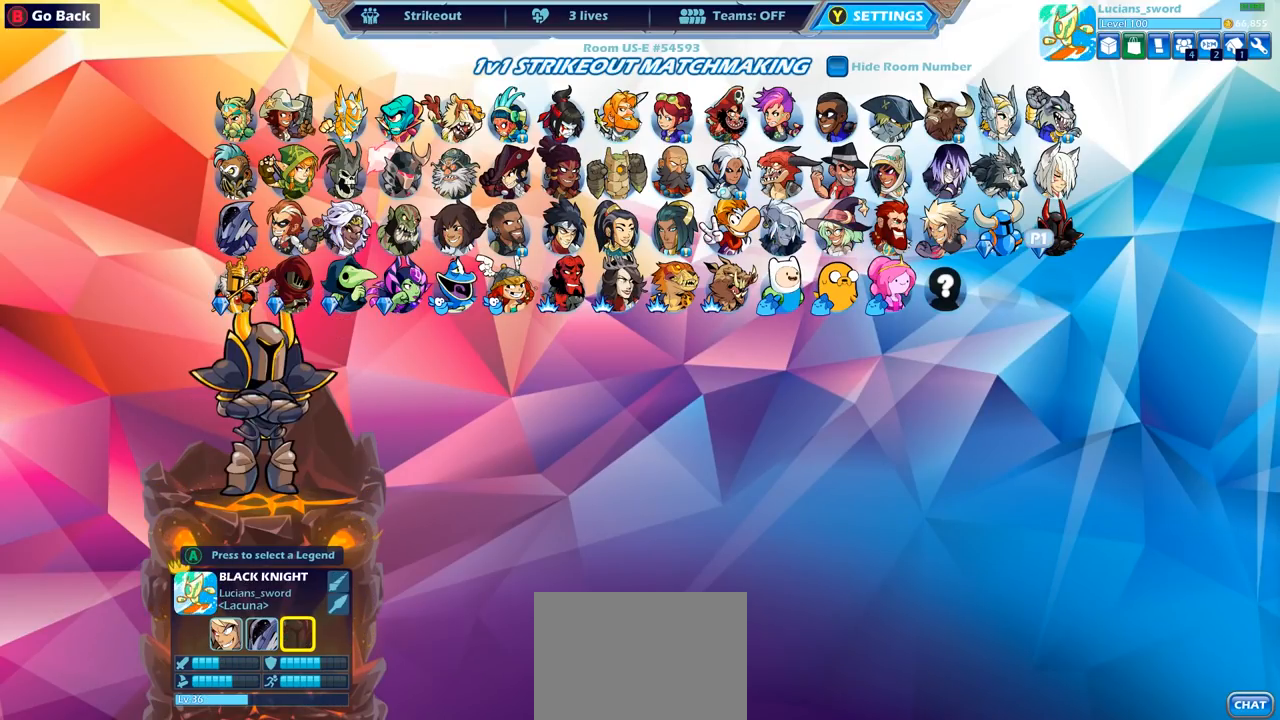
{"buttons": [], "left_stick": "center", "right_stick": "center", "events": [[117, "DPAD_UP", "up"], [233, "DPAD_LEFT", "down"], [333, "DPAD_LEFT", "up"], [400, "DPAD_LEFT", "down"], [500, "DPAD_LEFT", "up"]]}
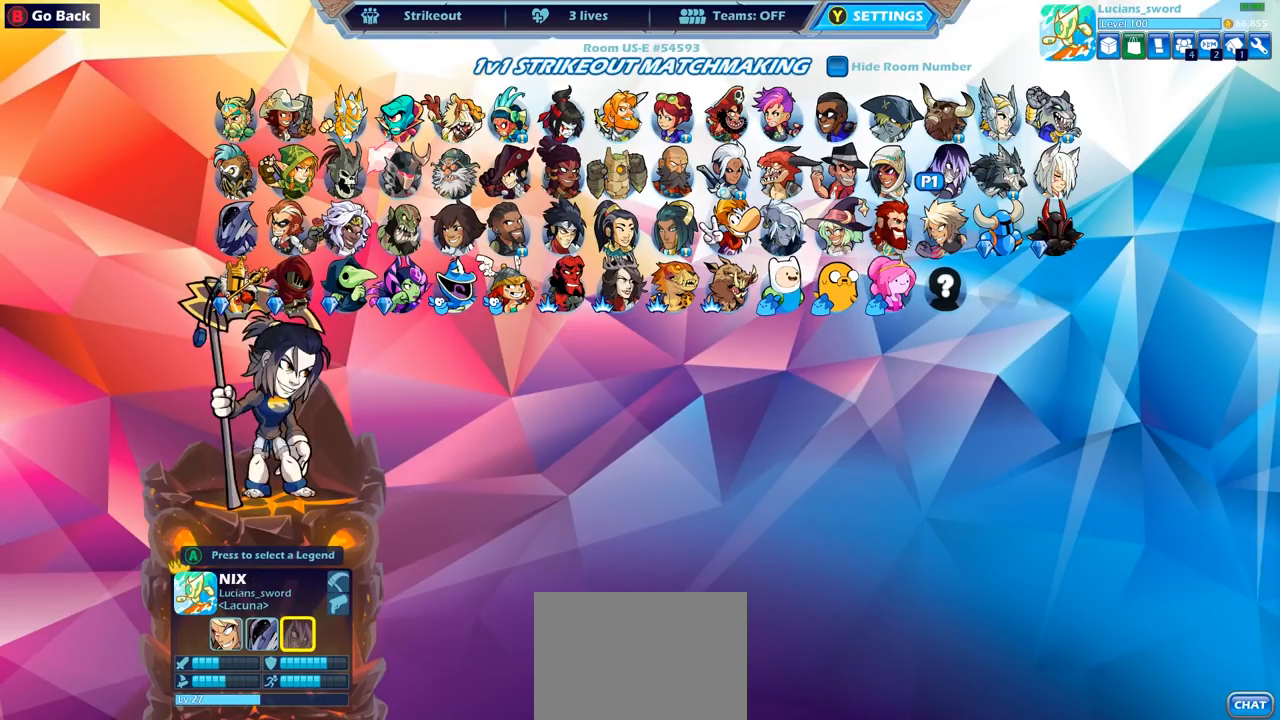
{"buttons": [], "left_stick": "center", "right_stick": "center", "events": [[83, "DPAD_LEFT", "down"], [133, "DPAD_LEFT", "up"], [300, "DPAD_DOWN", "down"], [400, "DPAD_DOWN", "up"]]}
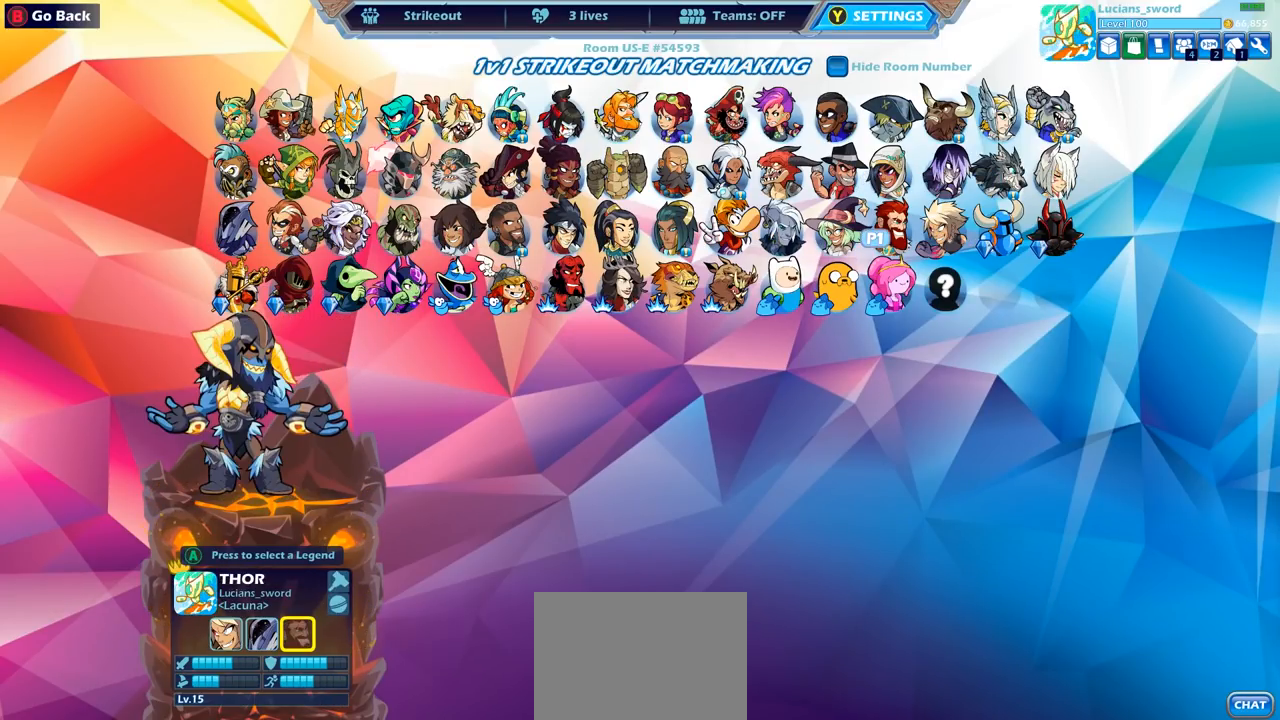
{"buttons": ["DPAD_LEFT"], "left_stick": "center", "right_stick": "center", "events": [[67, "DPAD_LEFT", "down"], [133, "DPAD_LEFT", "up"], [267, "DPAD_LEFT", "down"], [367, "DPAD_LEFT", "up"], [450, "DPAD_LEFT", "down"]]}
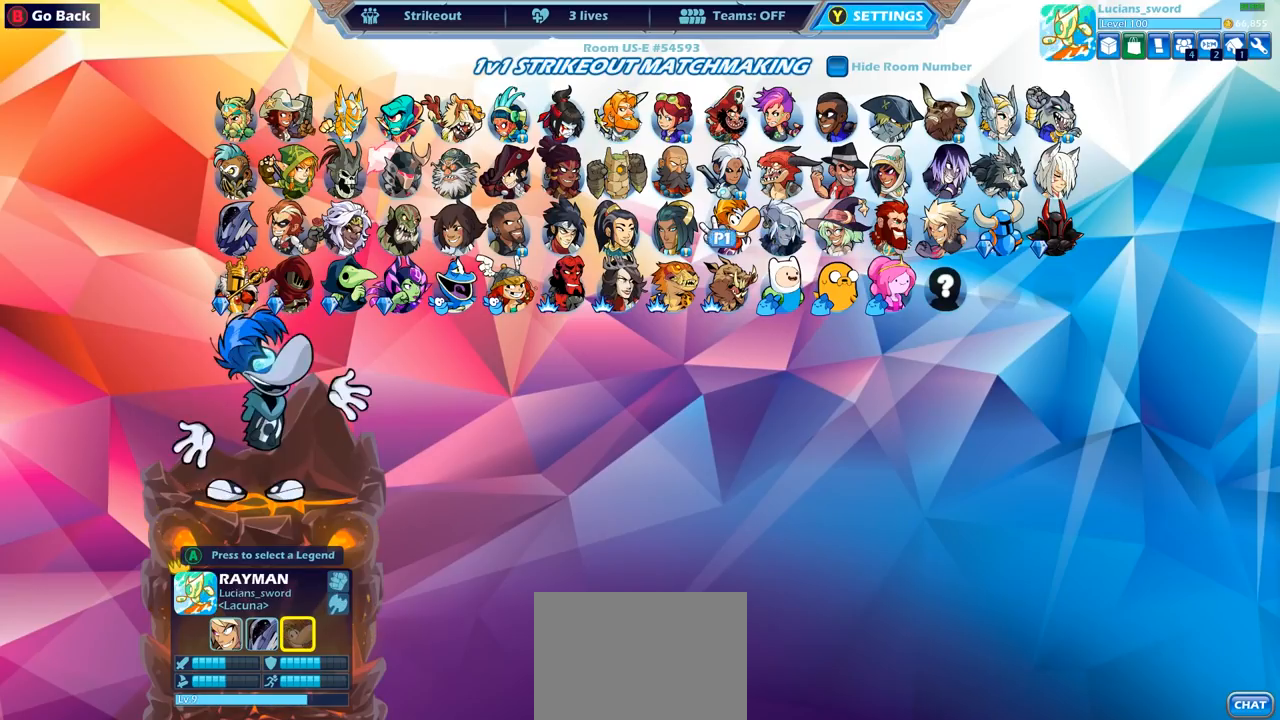
{"buttons": [], "left_stick": "center", "right_stick": "center", "events": [[33, "DPAD_LEFT", "up"], [117, "DPAD_LEFT", "down"], [183, "DPAD_LEFT", "up"], [233, "DPAD_LEFT", "down"], [333, "DPAD_LEFT", "up"], [383, "DPAD_LEFT", "down"], [467, "DPAD_LEFT", "up"]]}
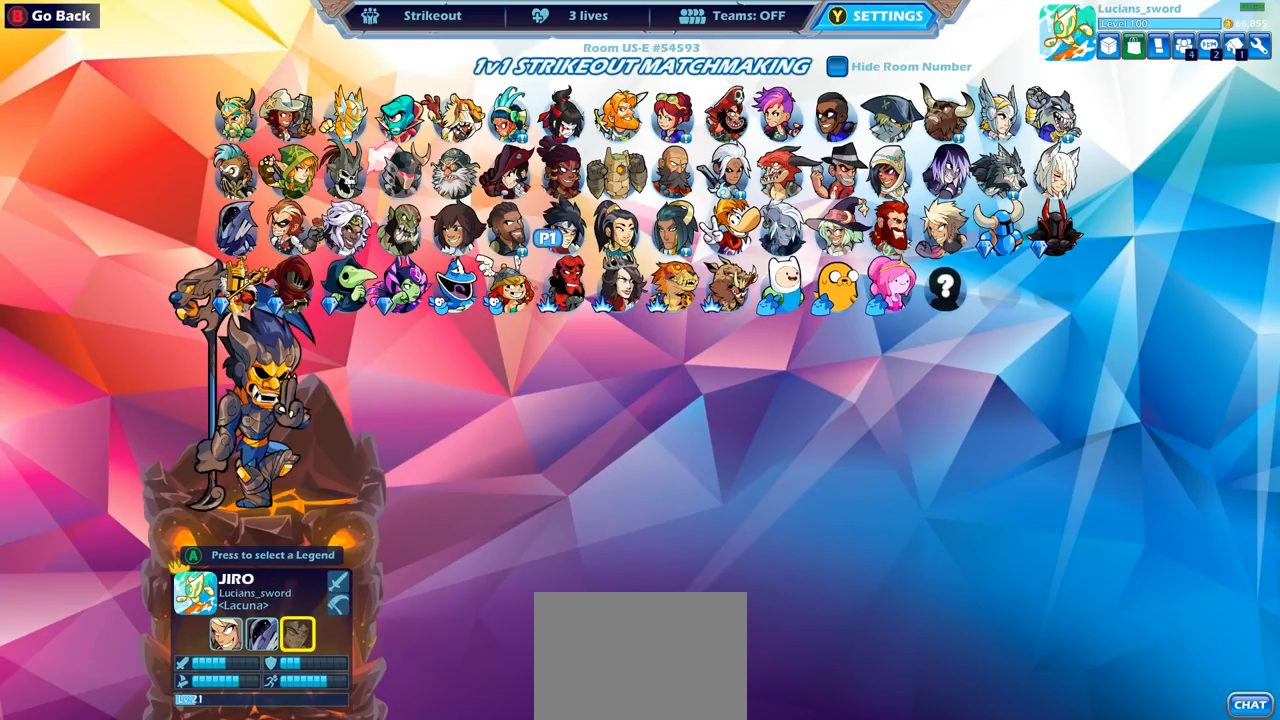
{"buttons": ["DPAD_LEFT"], "left_stick": "center", "right_stick": "center", "events": [[50, "DPAD_LEFT", "down"], [117, "DPAD_LEFT", "up"], [183, "DPAD_LEFT", "down"], [250, "DPAD_LEFT", "up"], [333, "DPAD_LEFT", "down"], [400, "DPAD_LEFT", "up"], [467, "DPAD_LEFT", "down"]]}
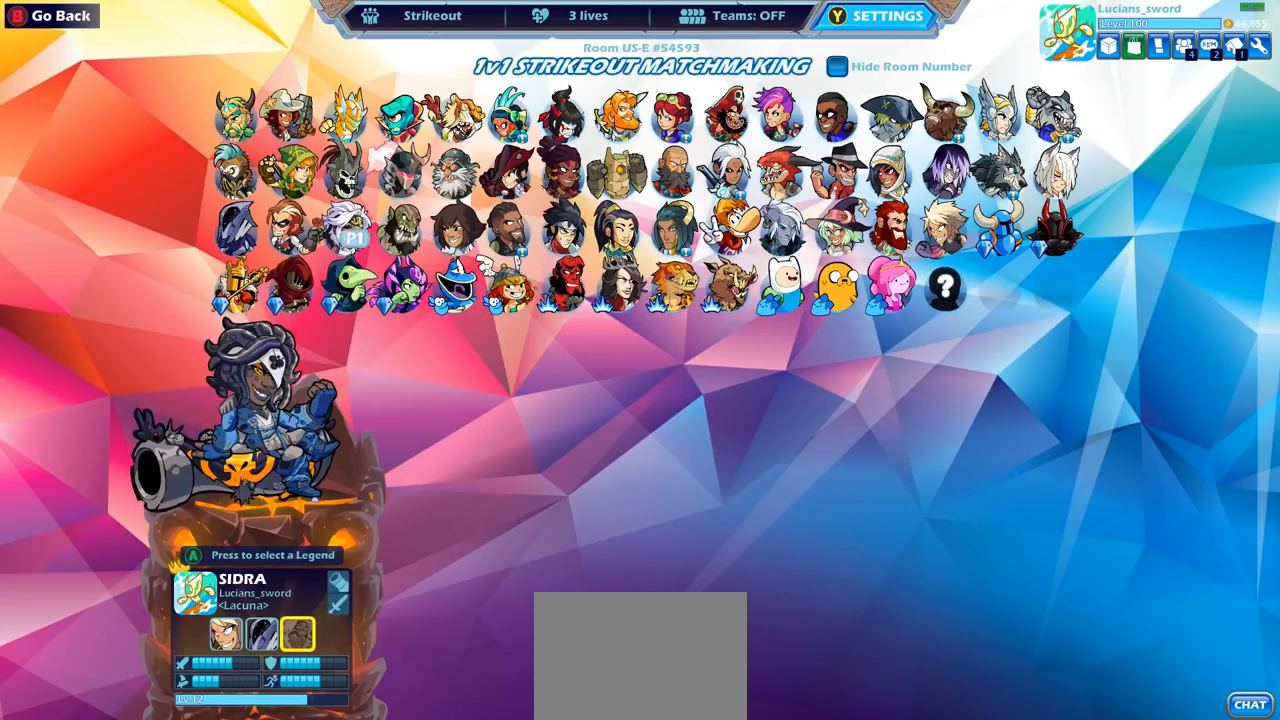
{"buttons": [], "left_stick": "center", "right_stick": "center", "events": [[50, "DPAD_LEFT", "up"], [117, "DPAD_LEFT", "down"], [200, "DPAD_LEFT", "up"], [267, "DPAD_LEFT", "down"], [367, "DPAD_LEFT", "up"]]}
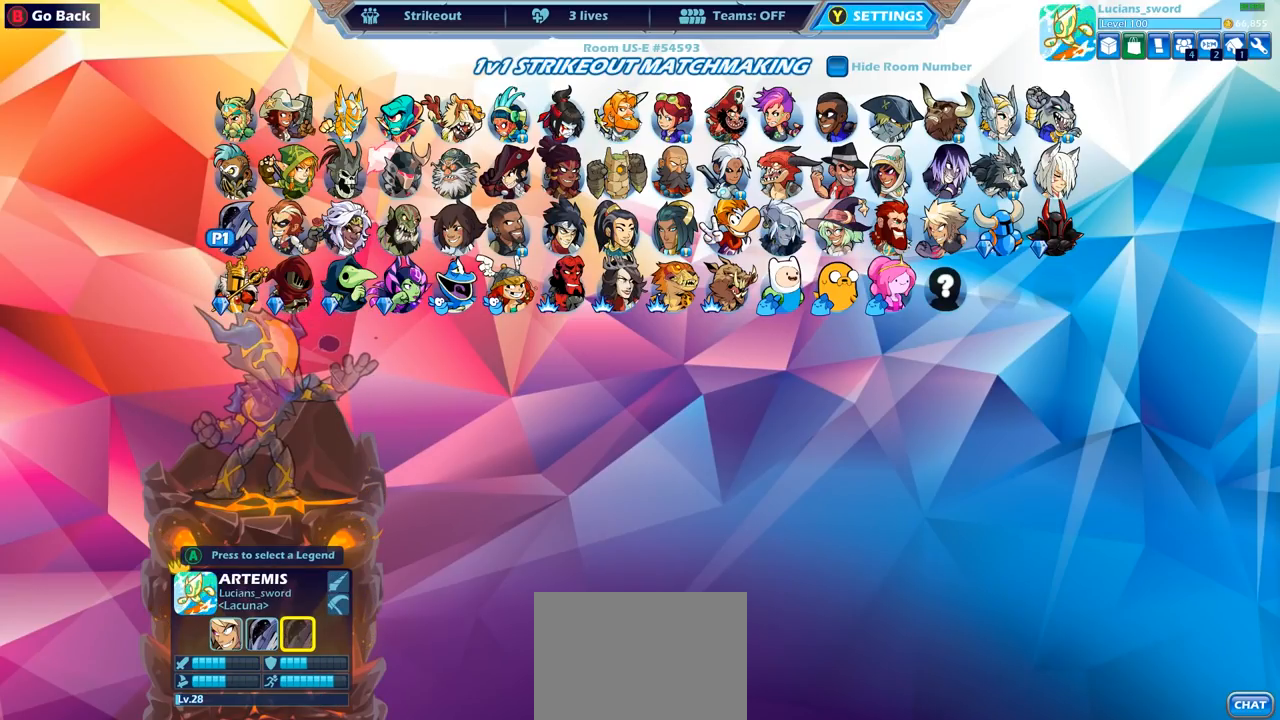
{"buttons": ["CROSS"], "left_stick": "center", "right_stick": "center", "events": [[167, "DPAD_RIGHT", "down"], [250, "DPAD_RIGHT", "up"], [350, "DPAD_LEFT", "down"], [450, "DPAD_LEFT", "up"], [500, "CROSS", "down"]]}
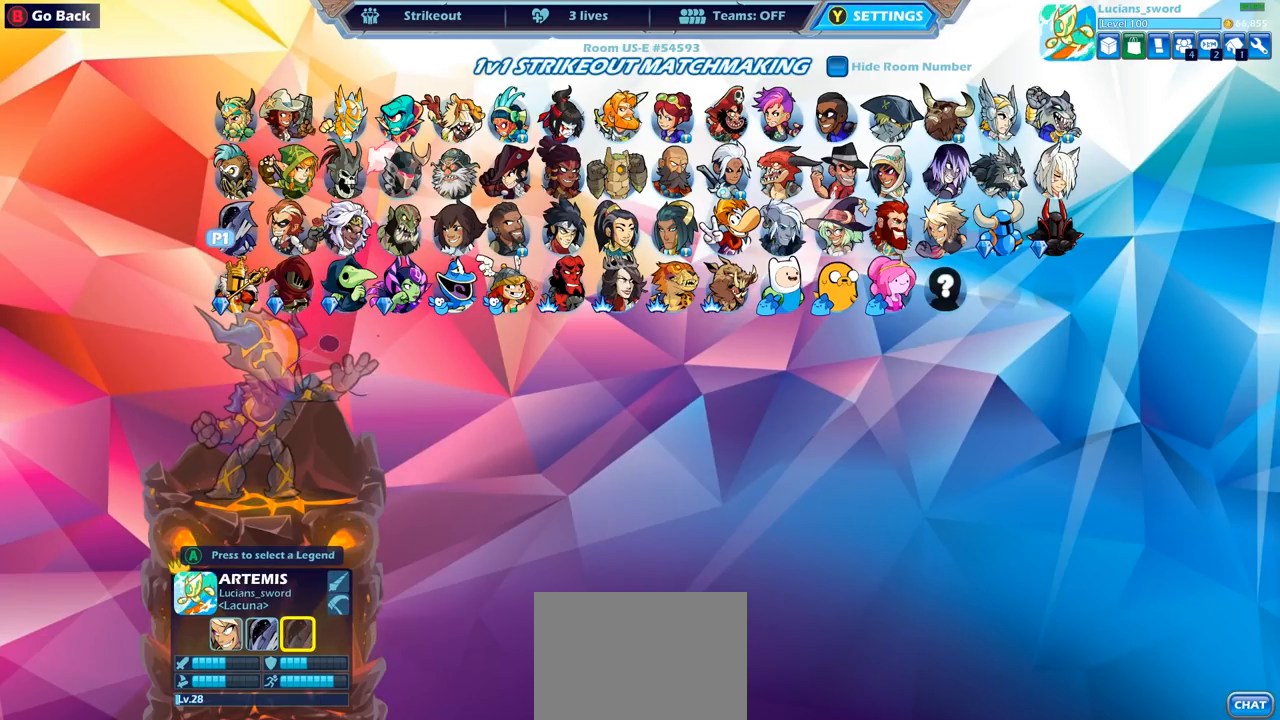
{"buttons": [], "left_stick": "center", "right_stick": "center", "events": [[100, "CROSS", "up"], [183, "CROSS", "down"], [250, "CROSS", "up"]]}
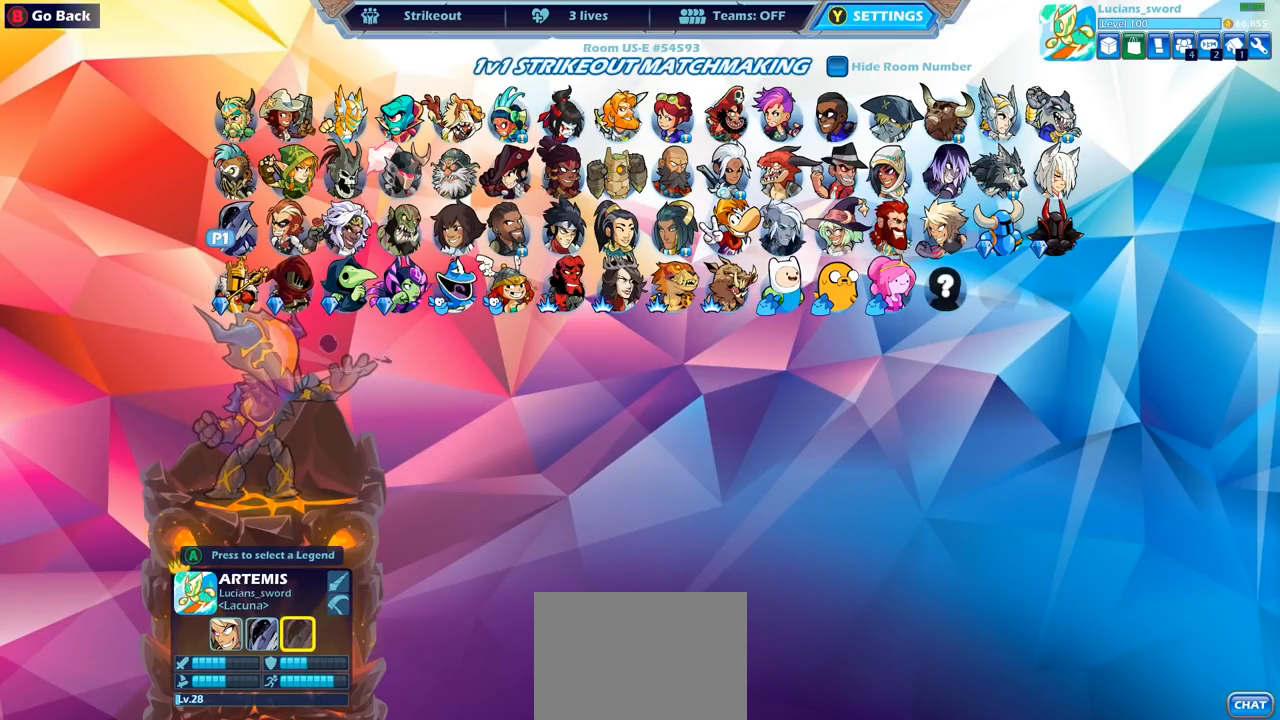
{"buttons": [], "left_stick": "center", "right_stick": "center", "events": [[233, "DPAD_RIGHT", "down"], [317, "DPAD_RIGHT", "up"], [417, "DPAD_RIGHT", "down"], [500, "DPAD_RIGHT", "up"]]}
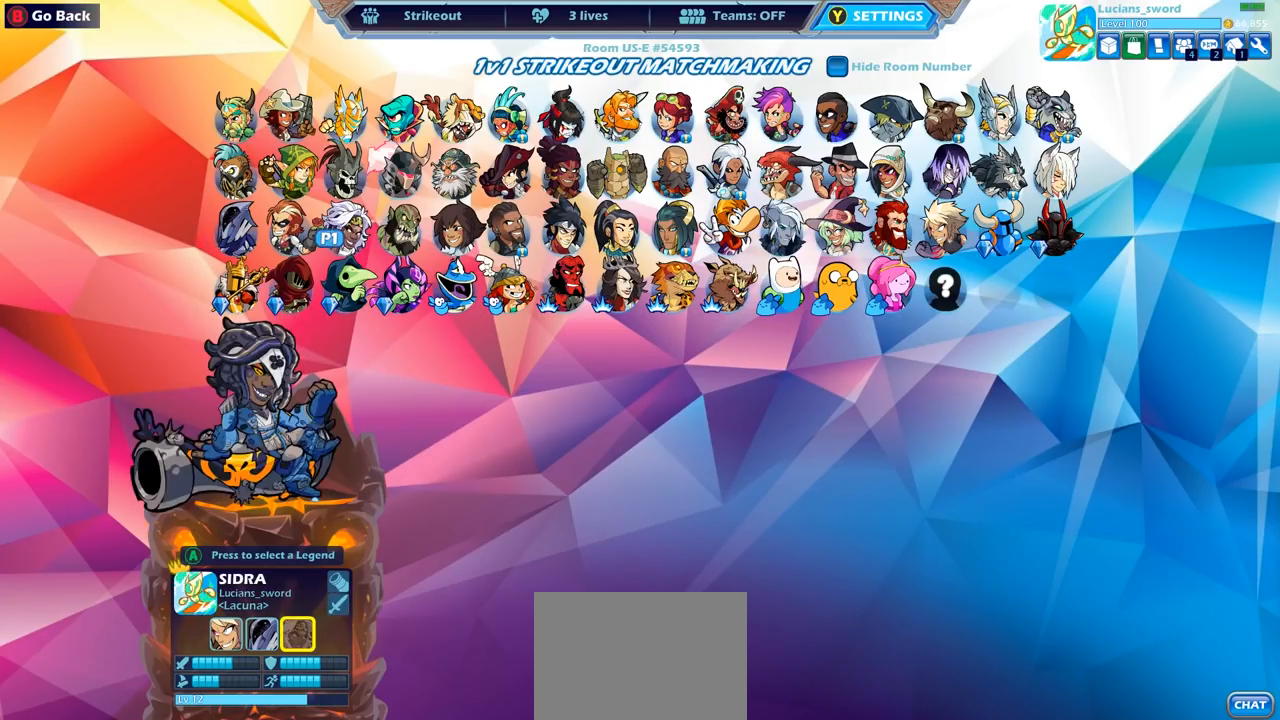
{"buttons": [], "left_stick": "center", "right_stick": "center", "events": [[83, "DPAD_RIGHT", "down"], [150, "DPAD_RIGHT", "up"], [233, "DPAD_RIGHT", "down"], [317, "DPAD_RIGHT", "up"], [400, "DPAD_RIGHT", "down"], [450, "DPAD_RIGHT", "up"]]}